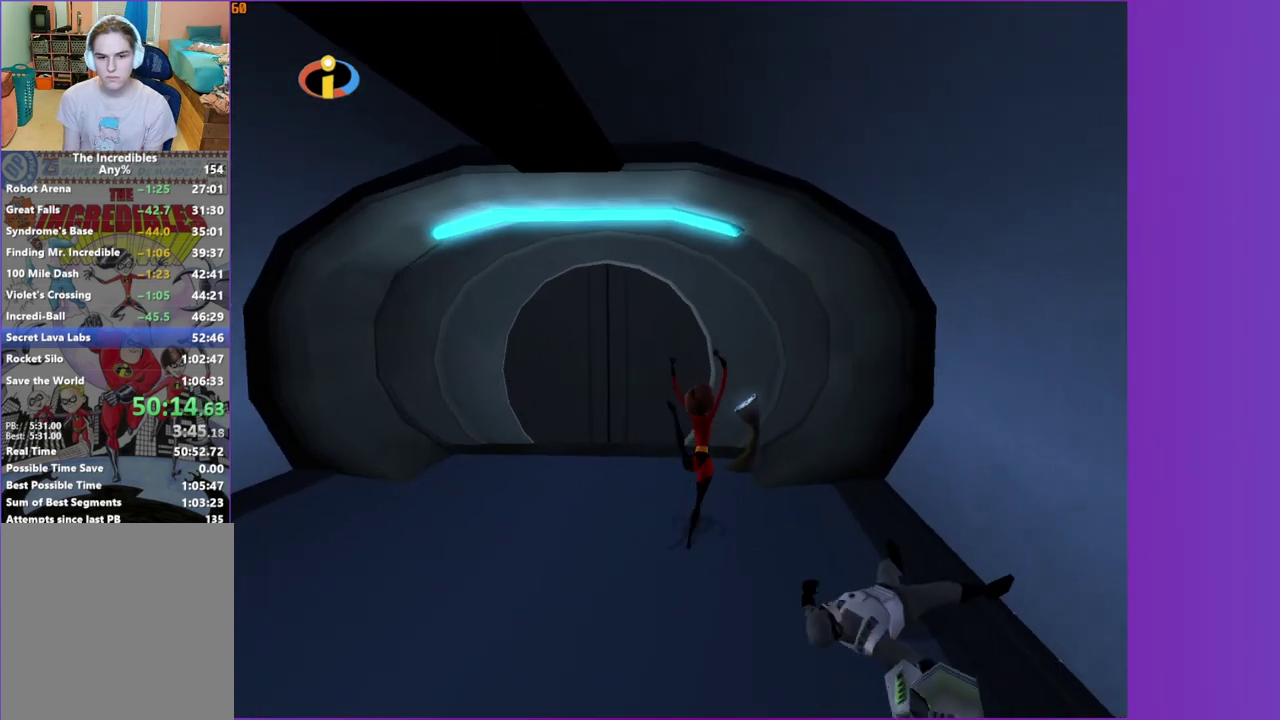
Gameplay with a controller (Xbox layout); each line is a JSON object with the inputs held at the frame after it. "events" lists button and stick changes between this image and that frame as [ms after this image, input, new state], when the widget could be followed in between. This overlay highlights the sticks when they move; stick clicks (L3 R3) are not distinguishable. Not read: L3 R3.
{"buttons": ["B"], "left_stick": "center", "right_stick": "center", "events": [[133, "B", "down"], [200, "B", "up"], [283, "left_stick", "center"], [317, "B", "down"], [367, "B", "up"], [450, "B", "down"]]}
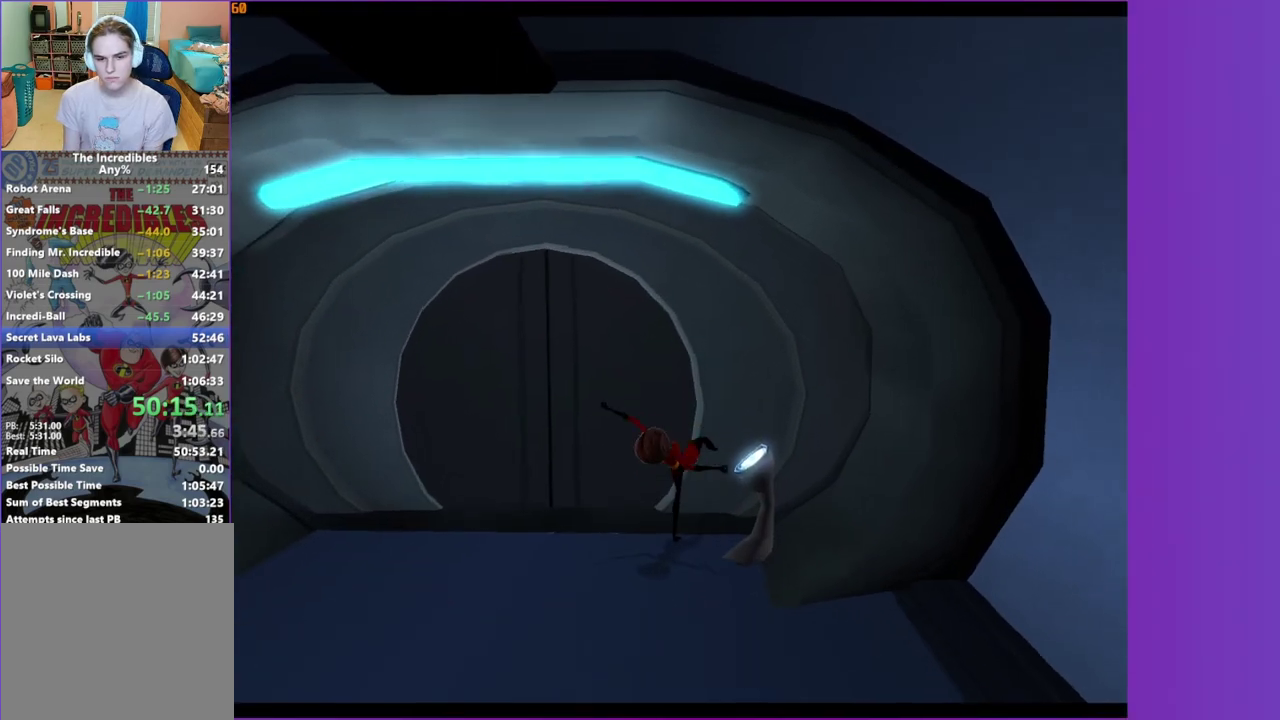
{"buttons": [], "left_stick": "up-left", "right_stick": "center", "events": [[33, "B", "up"], [200, "left_stick", "up-left"]]}
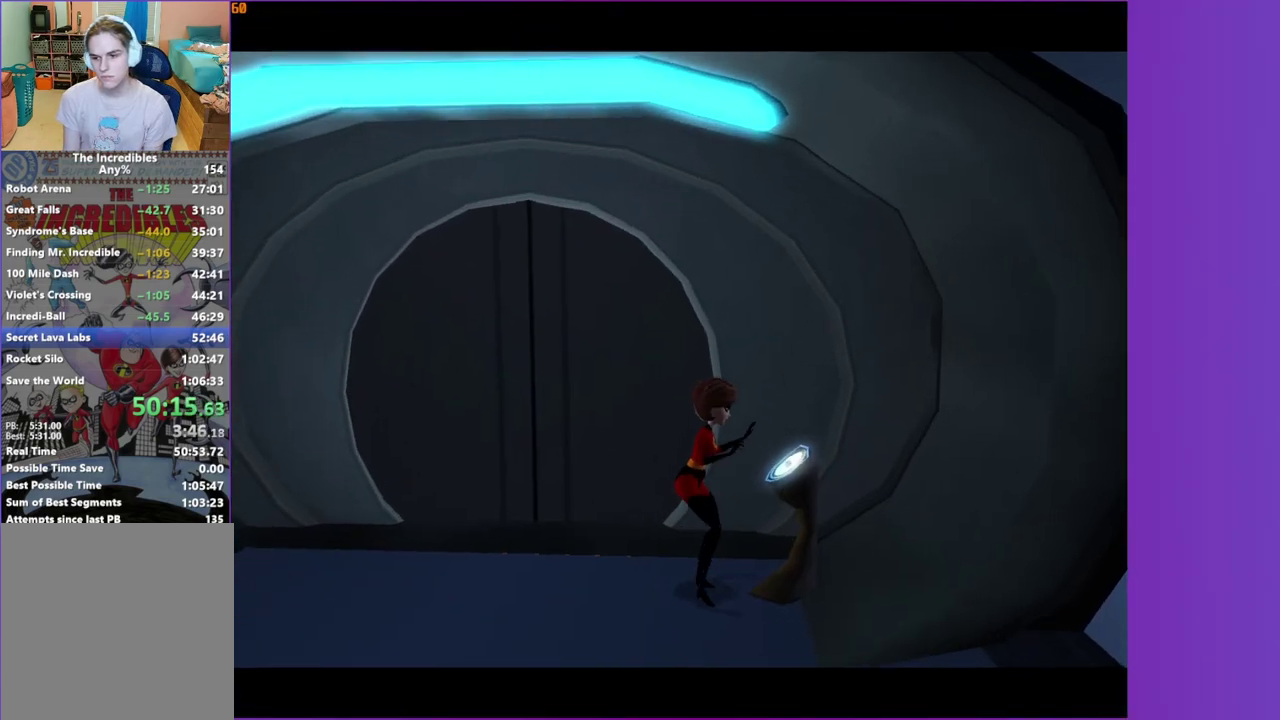
{"buttons": [], "left_stick": "up-left", "right_stick": "center", "events": []}
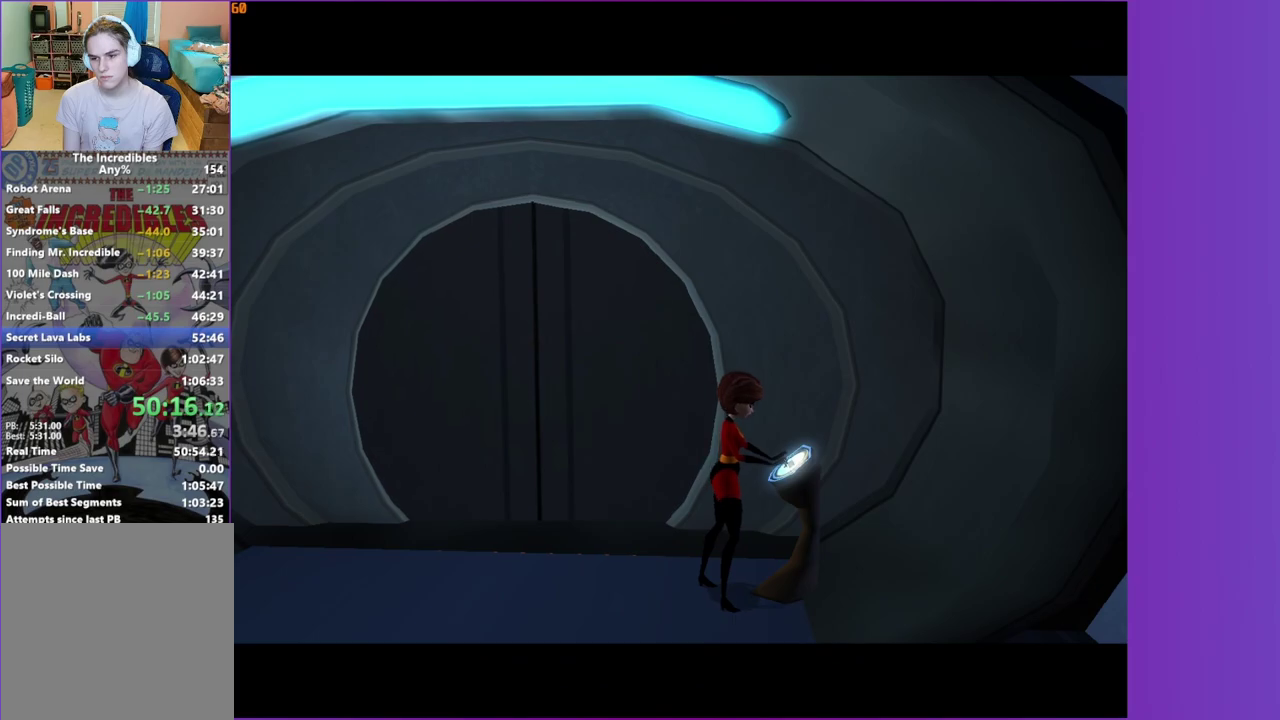
{"buttons": [], "left_stick": "up-left", "right_stick": "center", "events": []}
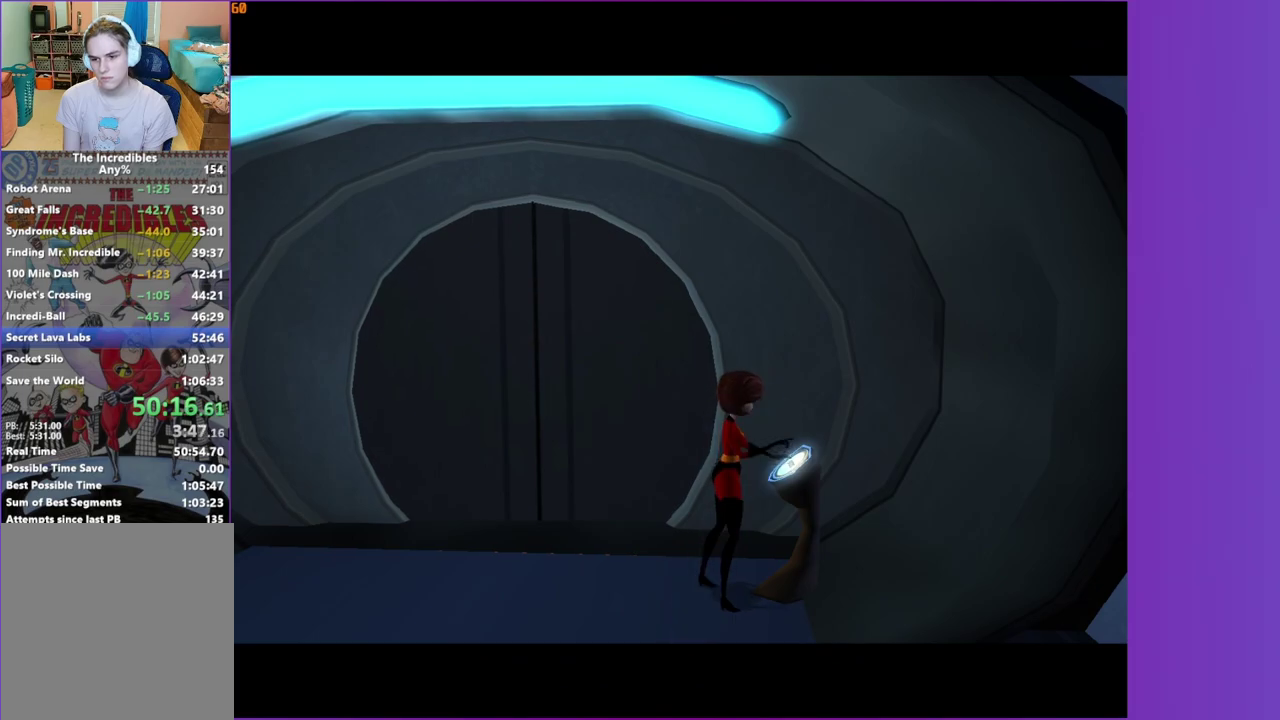
{"buttons": [], "left_stick": "up-left", "right_stick": "center", "events": []}
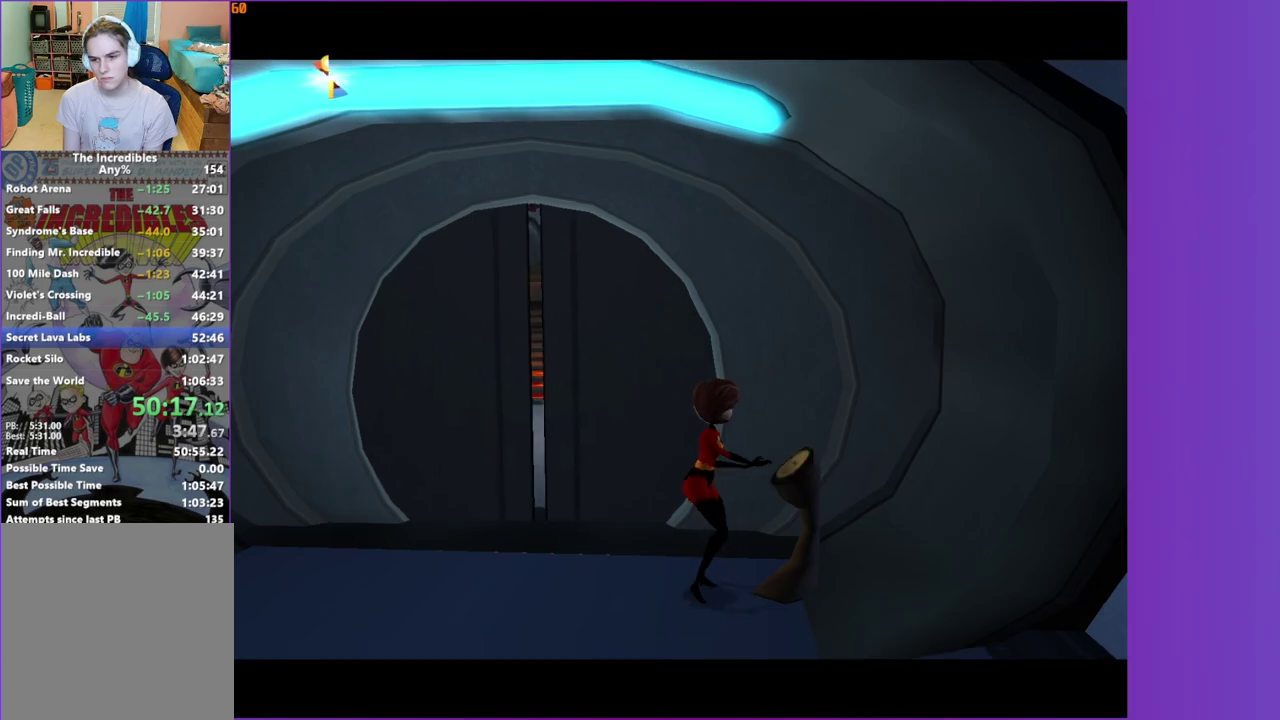
{"buttons": [], "left_stick": "up-left", "right_stick": "center", "events": []}
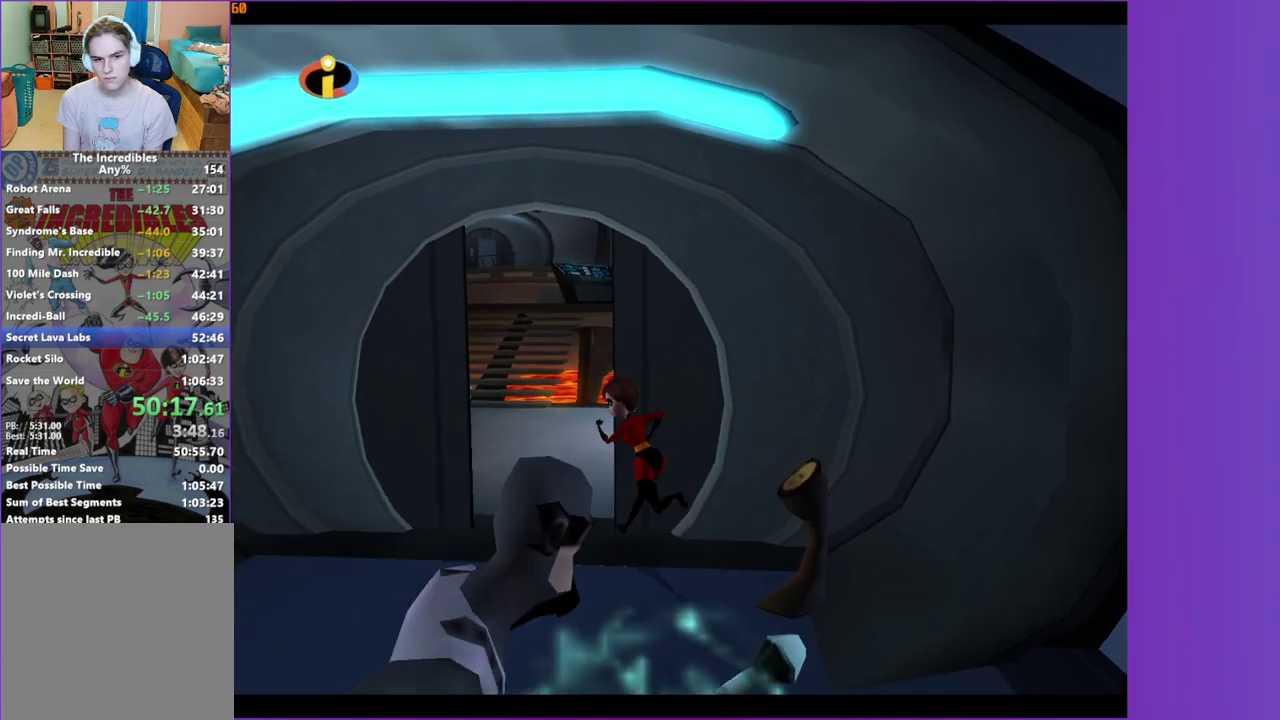
{"buttons": ["Y"], "left_stick": "up", "right_stick": "center", "events": [[317, "Y", "down"], [367, "left_stick", "up"]]}
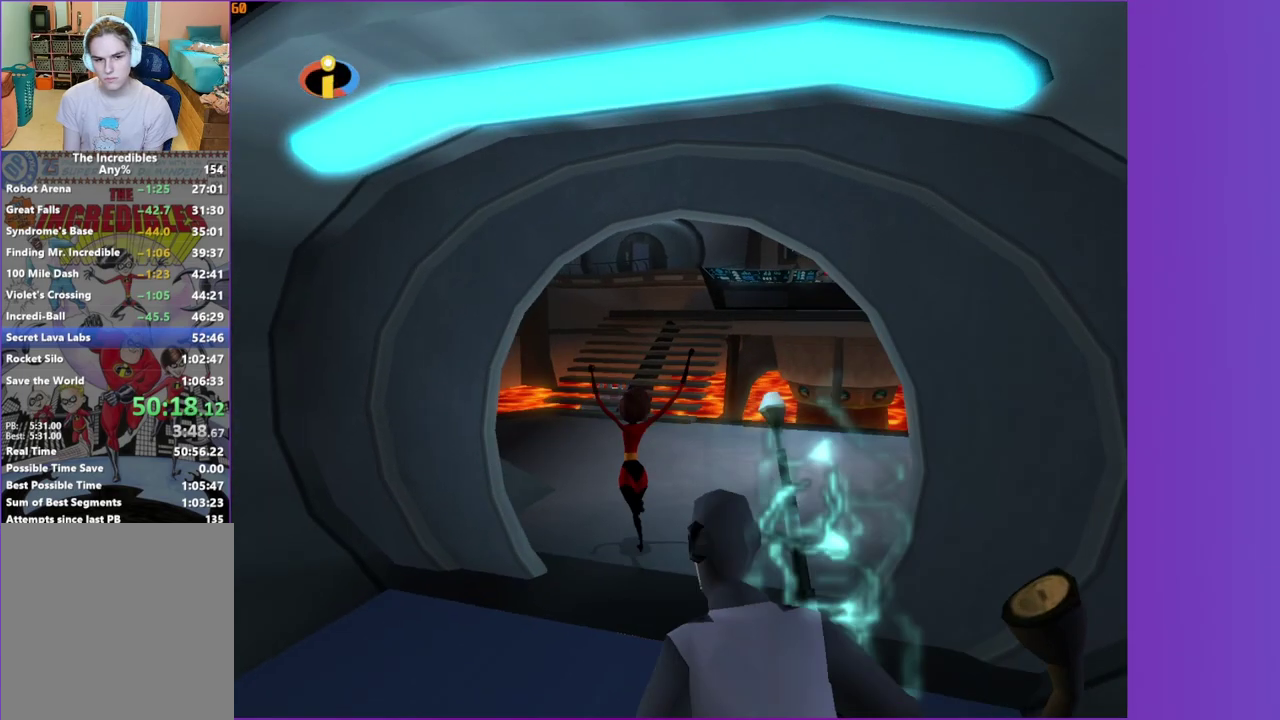
{"buttons": ["Y"], "left_stick": "up-right", "right_stick": "center", "events": [[183, "left_stick", "up-right"]]}
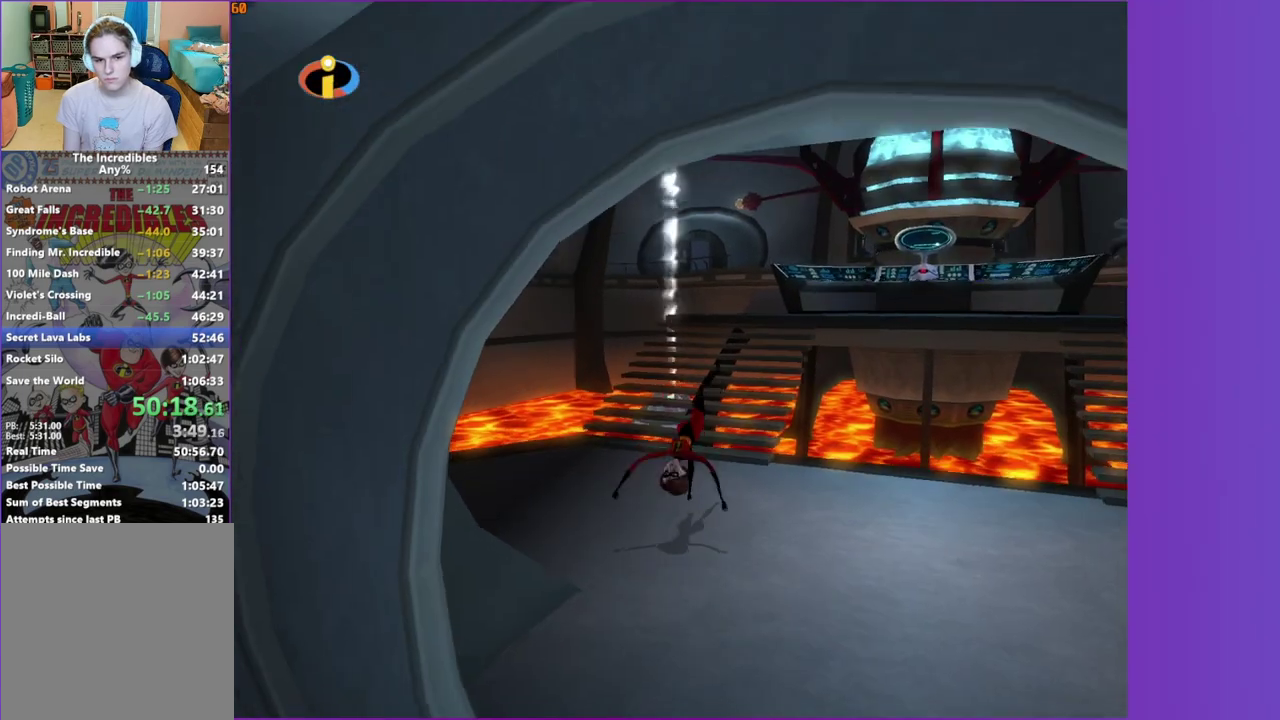
{"buttons": [], "left_stick": "up", "right_stick": "center", "events": [[83, "left_stick", "up"], [217, "Y", "up"]]}
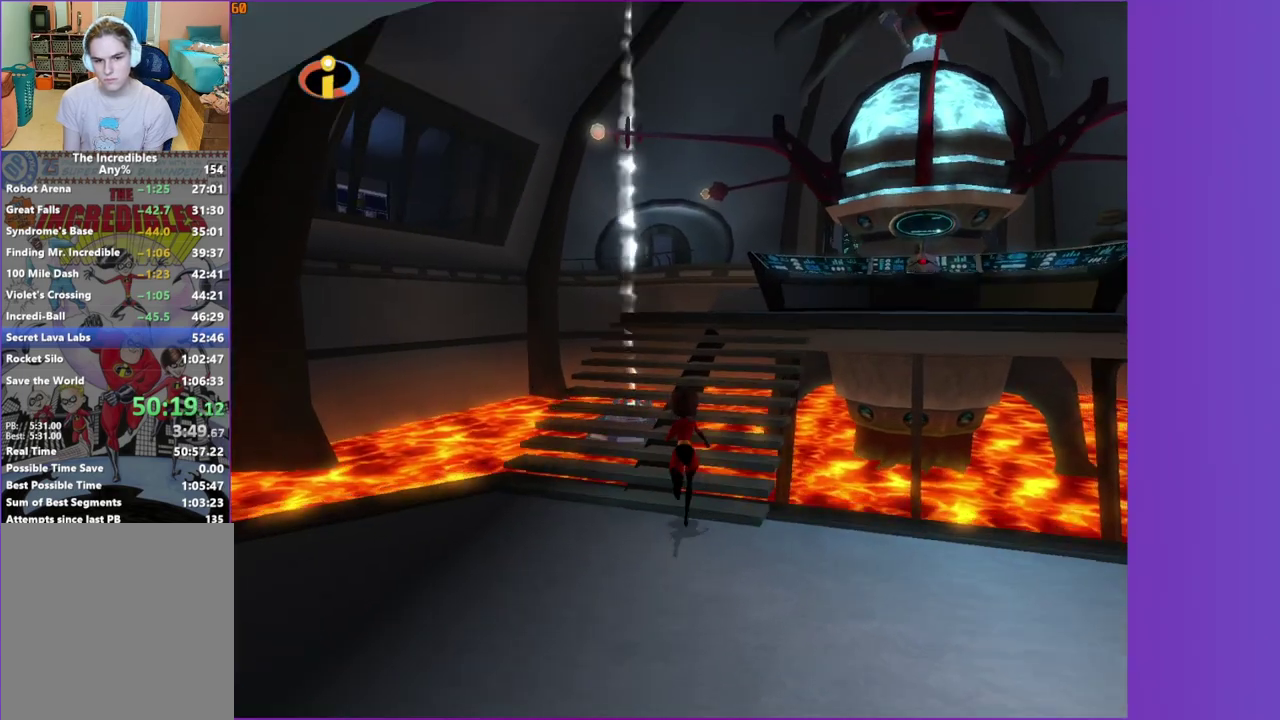
{"buttons": [], "left_stick": "up-right", "right_stick": "center", "events": [[17, "A", "down"], [83, "A", "up"], [100, "left_stick", "up-right"]]}
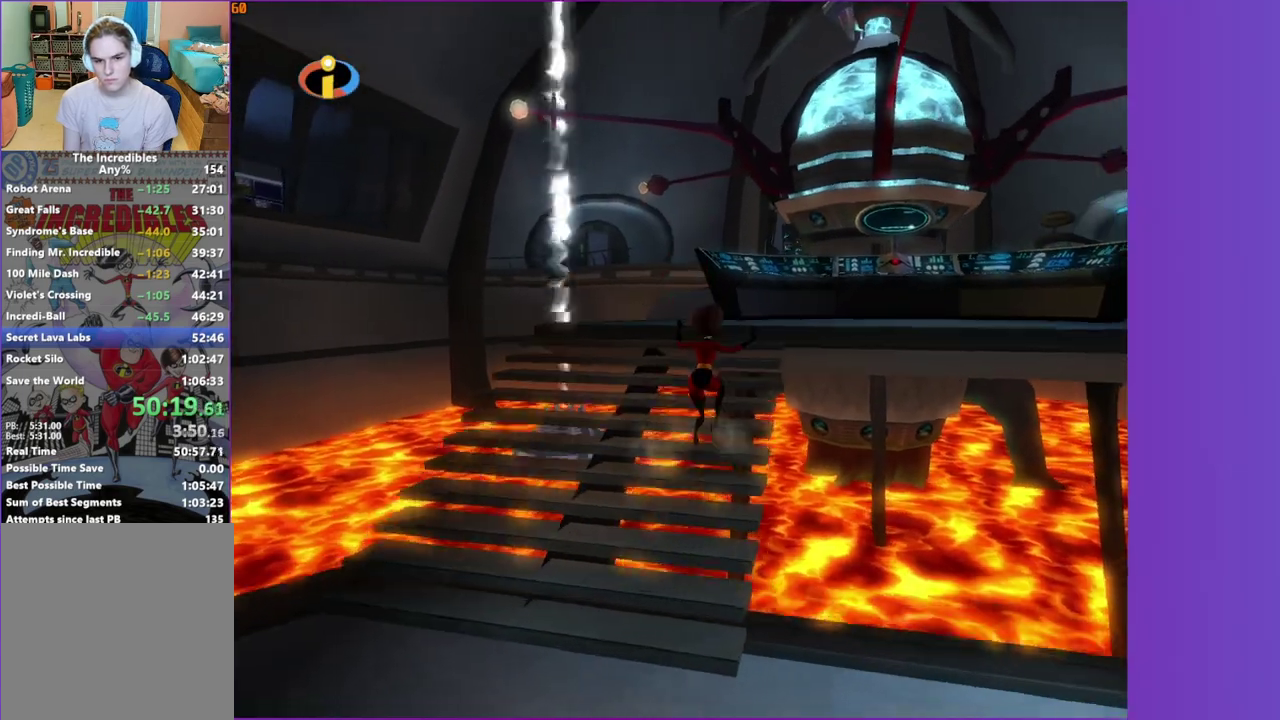
{"buttons": [], "left_stick": "up-right", "right_stick": "center", "events": [[117, "A", "down"], [333, "A", "up"]]}
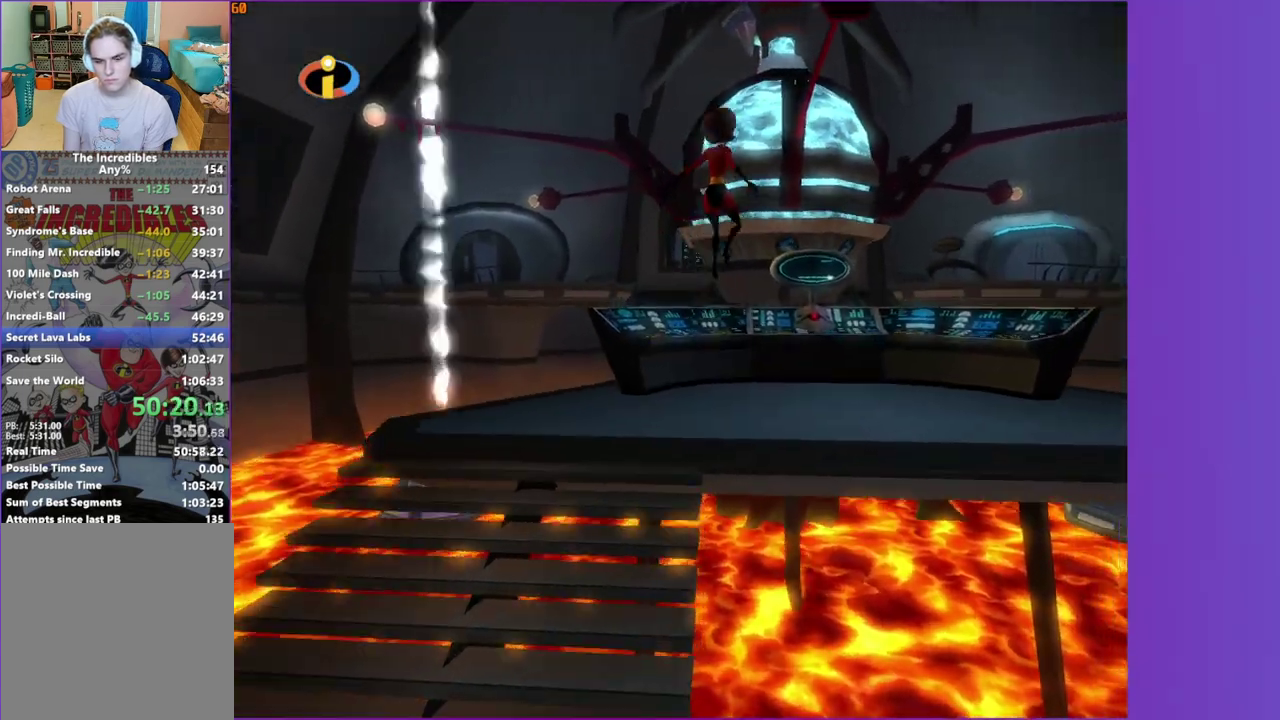
{"buttons": [], "left_stick": "up", "right_stick": "center", "events": [[367, "left_stick", "up"]]}
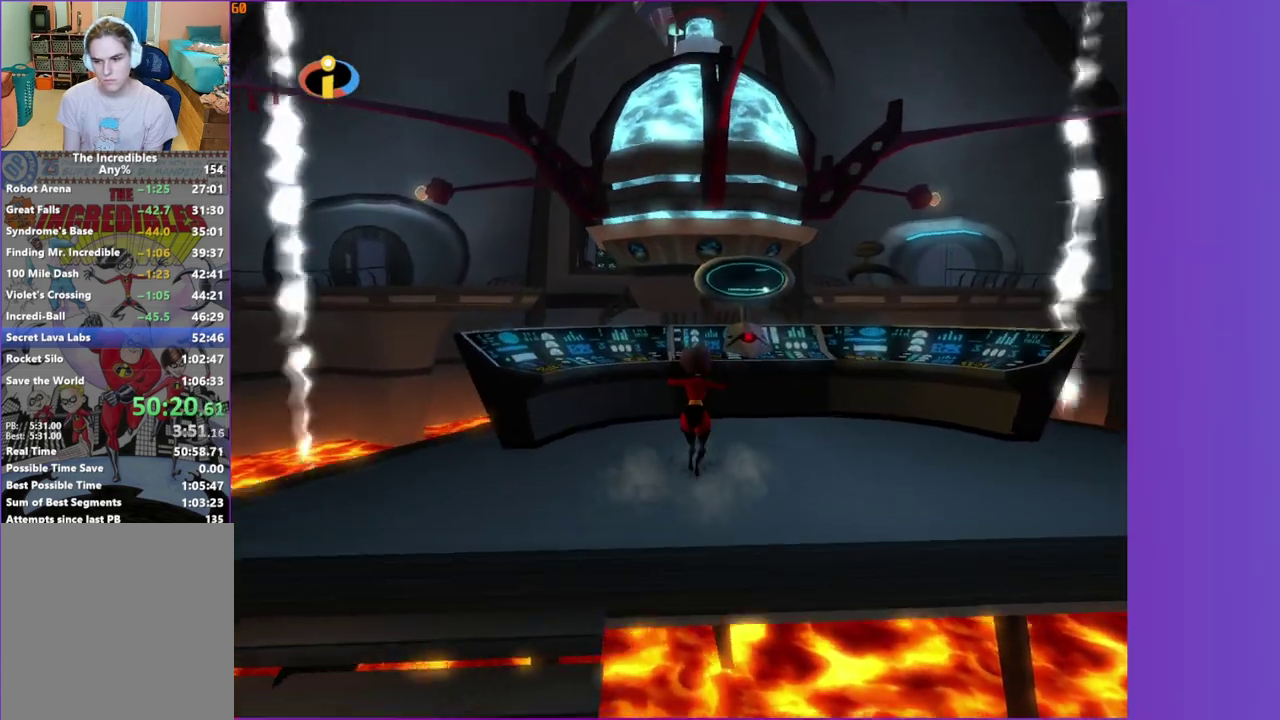
{"buttons": ["B"], "left_stick": "up-right", "right_stick": "center", "events": [[267, "B", "down"], [333, "B", "up"], [450, "B", "down"], [450, "left_stick", "up-right"]]}
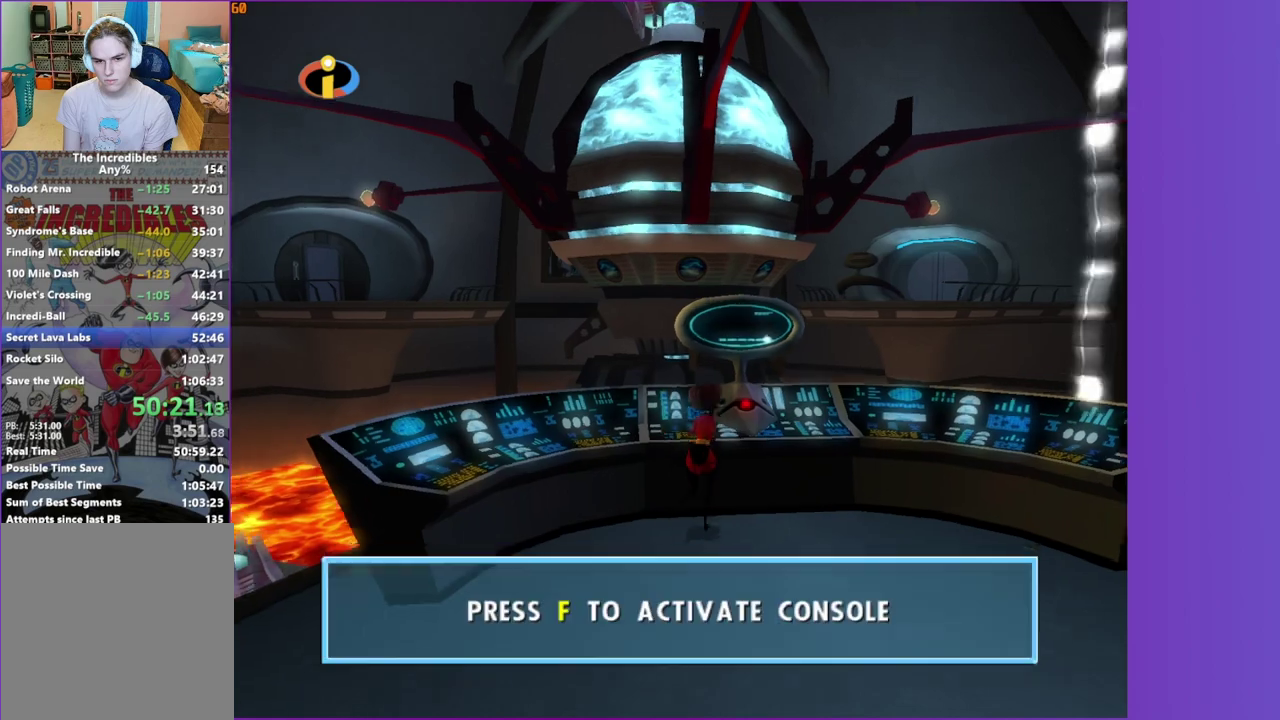
{"buttons": [], "left_stick": "center", "right_stick": "center", "events": [[33, "B", "up"], [117, "B", "down"], [183, "left_stick", "down"], [200, "B", "up"], [233, "left_stick", "up"], [300, "left_stick", "center"]]}
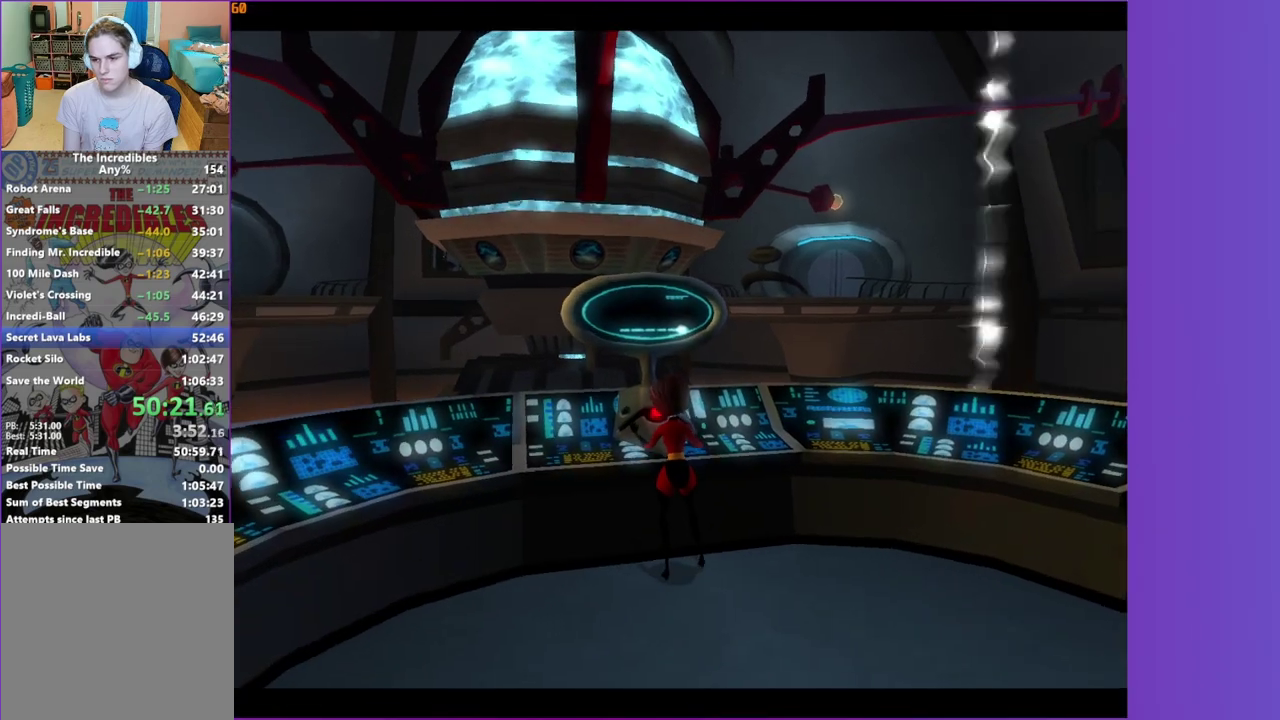
{"buttons": [], "left_stick": "center", "right_stick": "center", "events": []}
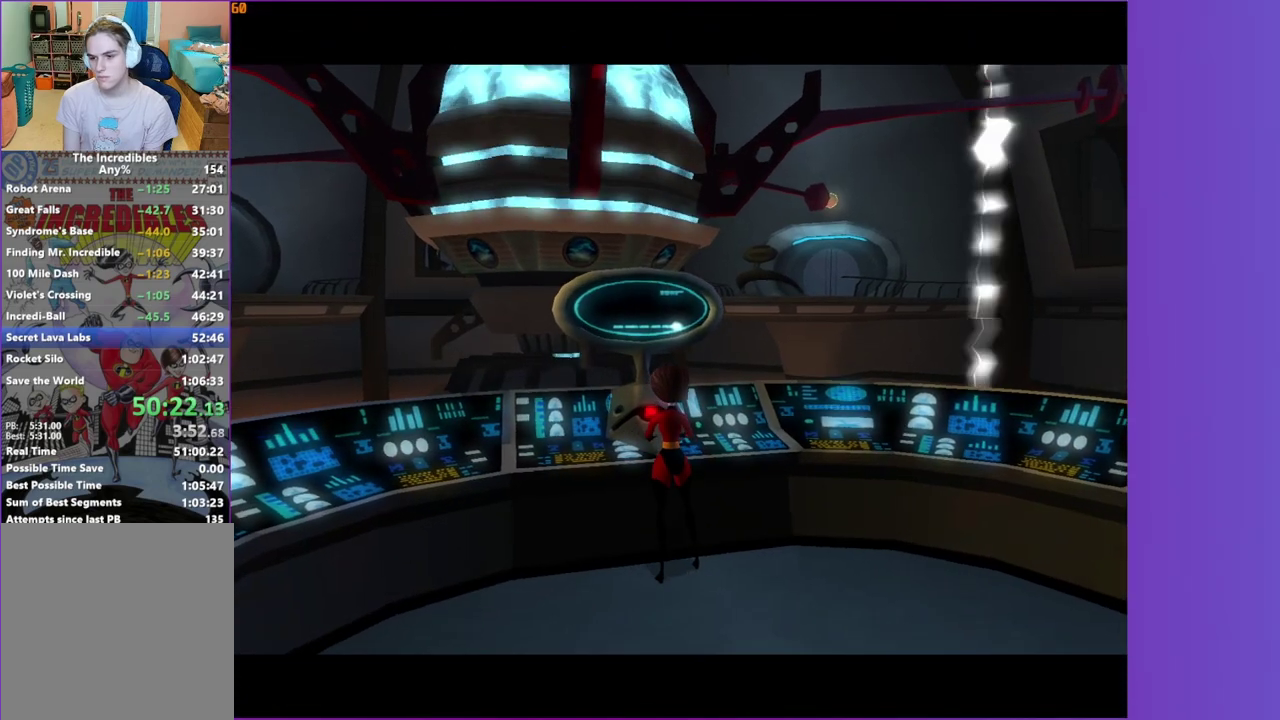
{"buttons": [], "left_stick": "center", "right_stick": "center", "events": []}
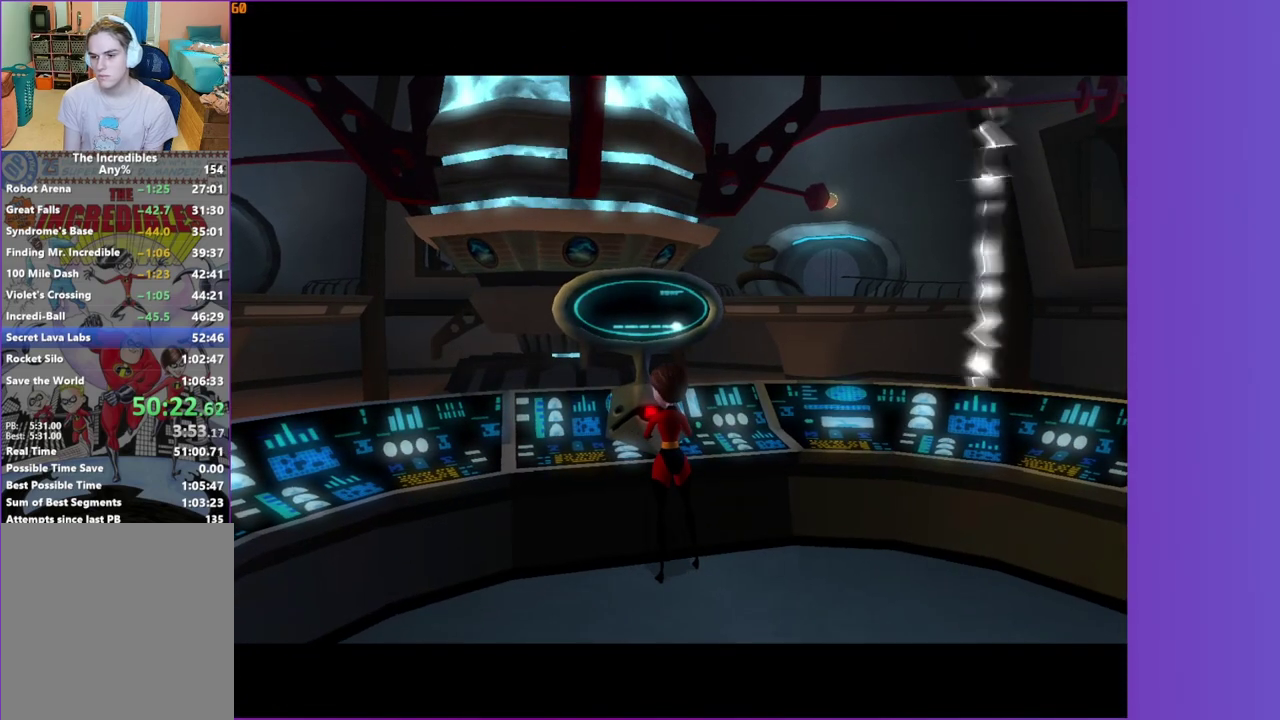
{"buttons": [], "left_stick": "center", "right_stick": "center", "events": []}
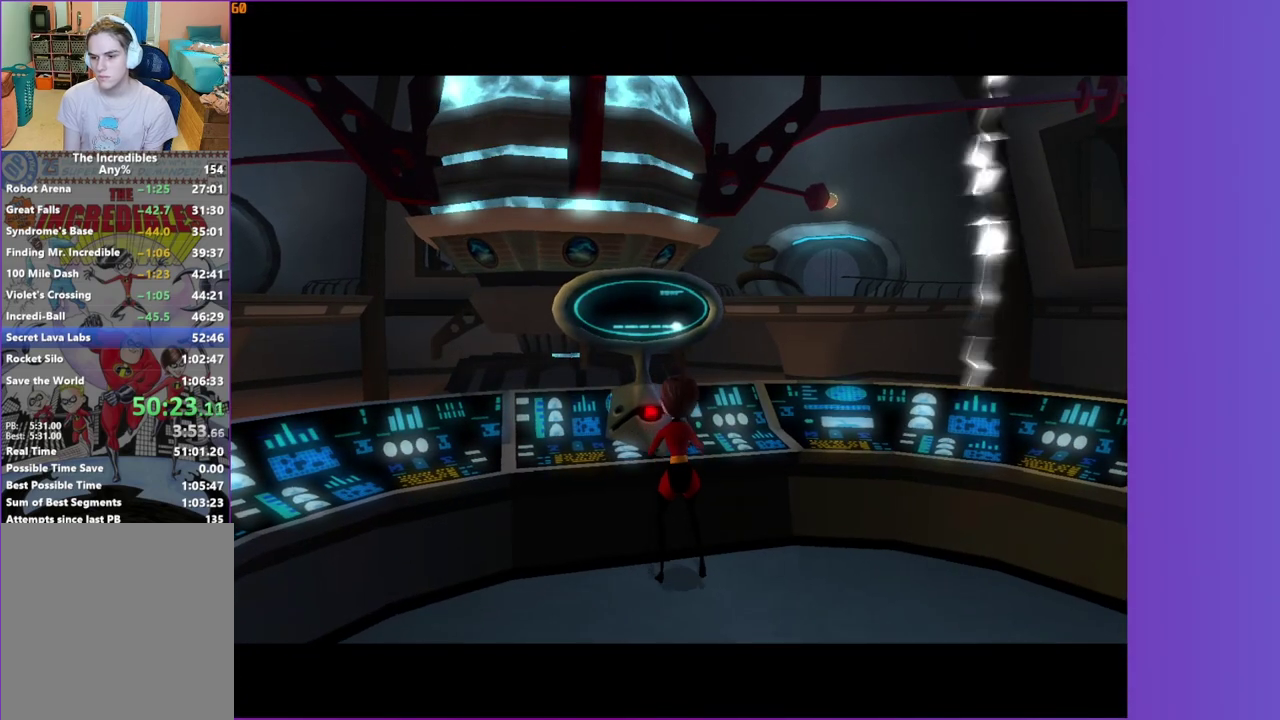
{"buttons": [], "left_stick": "center", "right_stick": "right", "events": [[417, "right_stick", "right"]]}
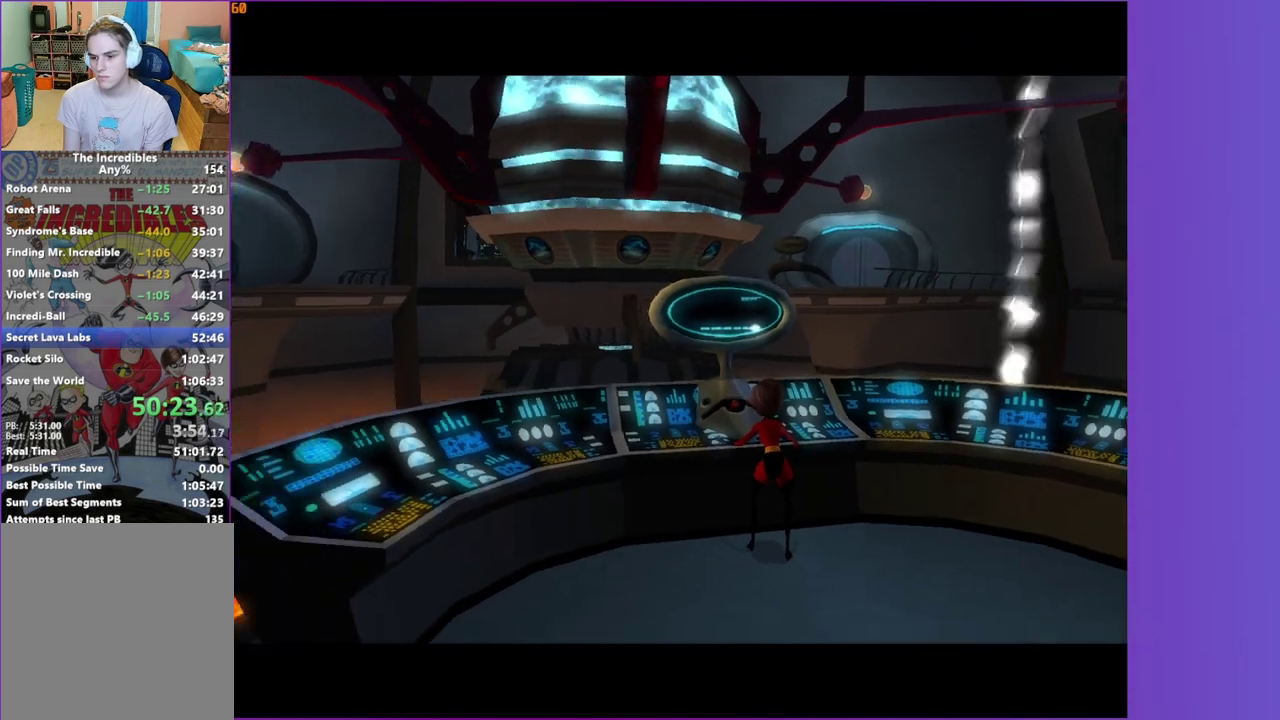
{"buttons": [], "left_stick": "center", "right_stick": "center", "events": [[17, "right_stick", "center"]]}
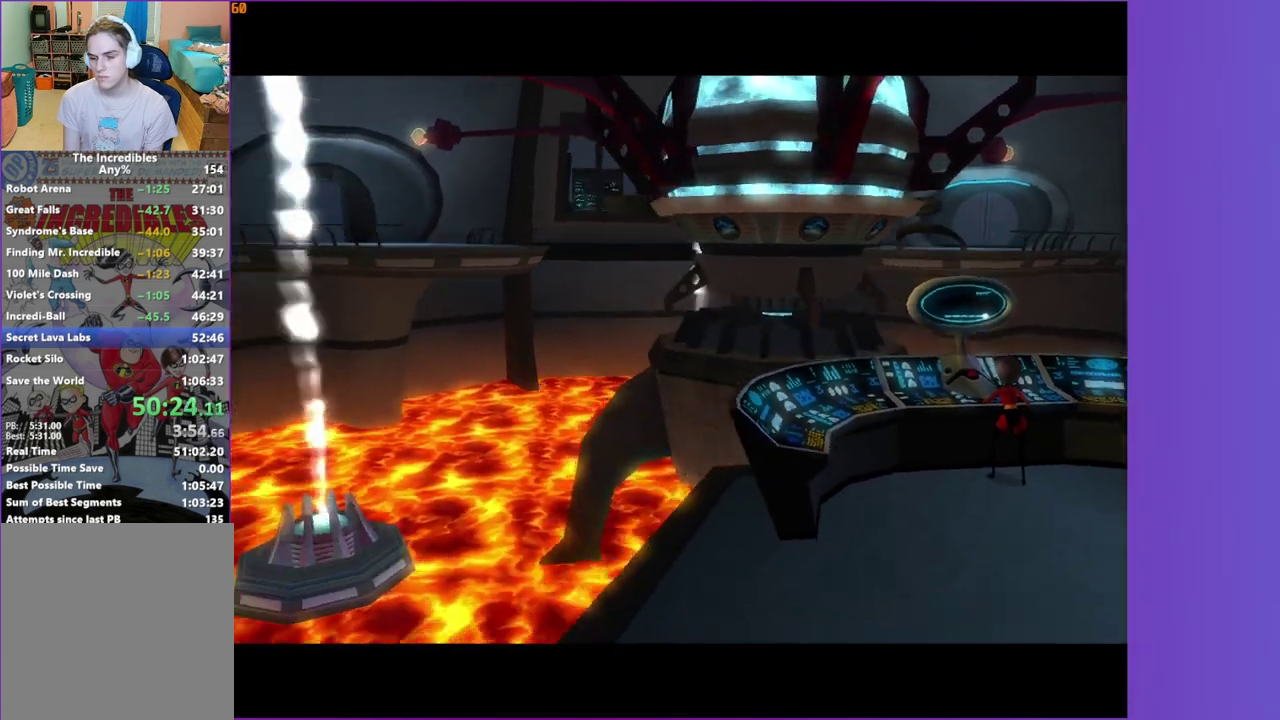
{"buttons": [], "left_stick": "center", "right_stick": "center", "events": []}
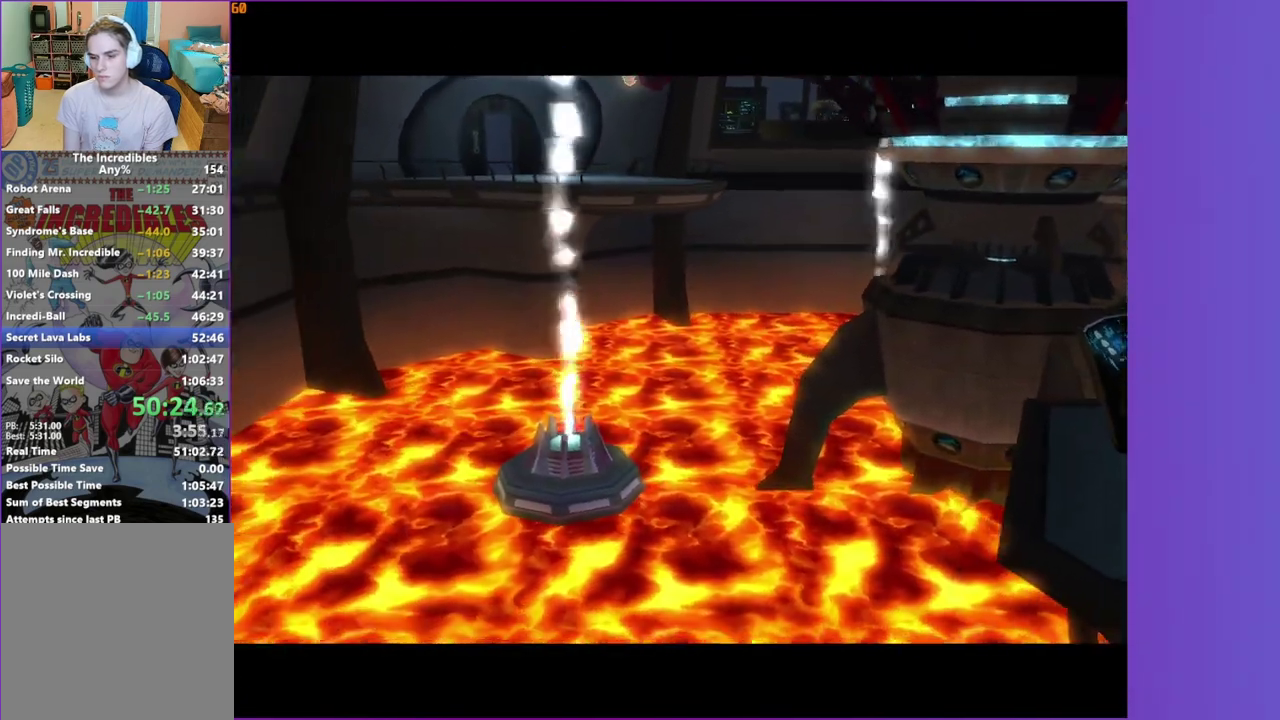
{"buttons": [], "left_stick": "center", "right_stick": "center", "events": []}
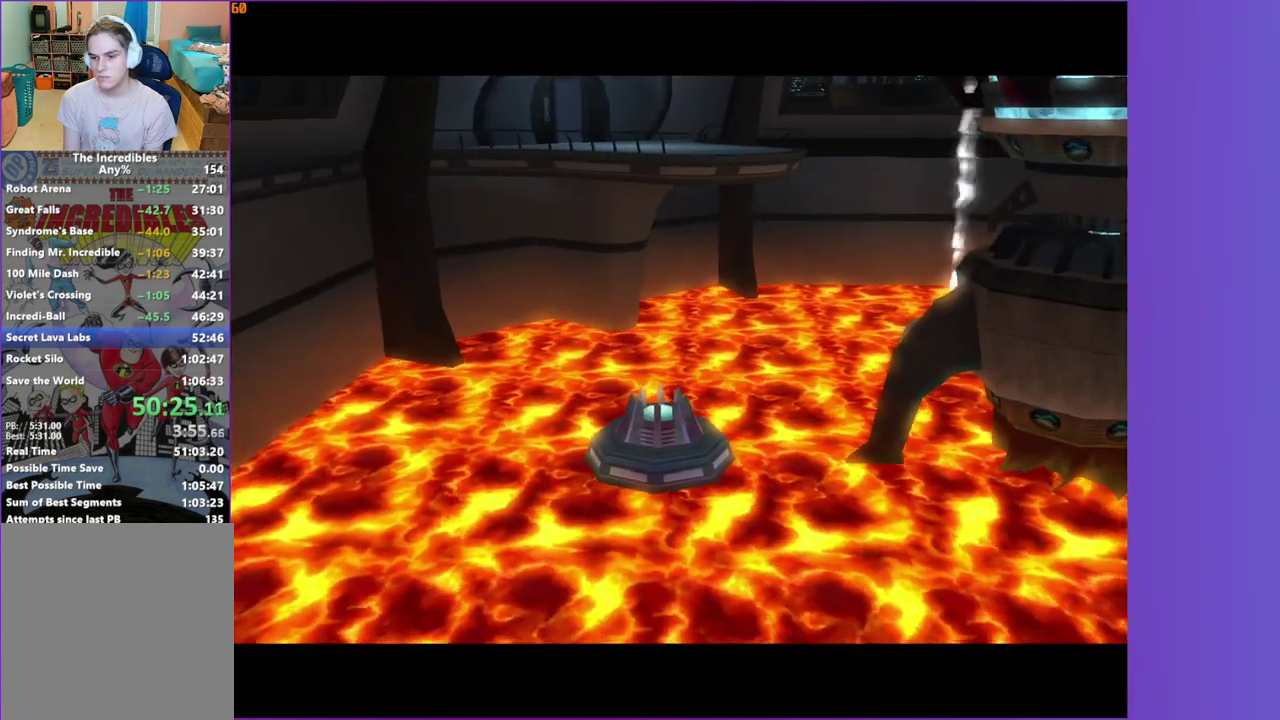
{"buttons": [], "left_stick": "center", "right_stick": "center", "events": []}
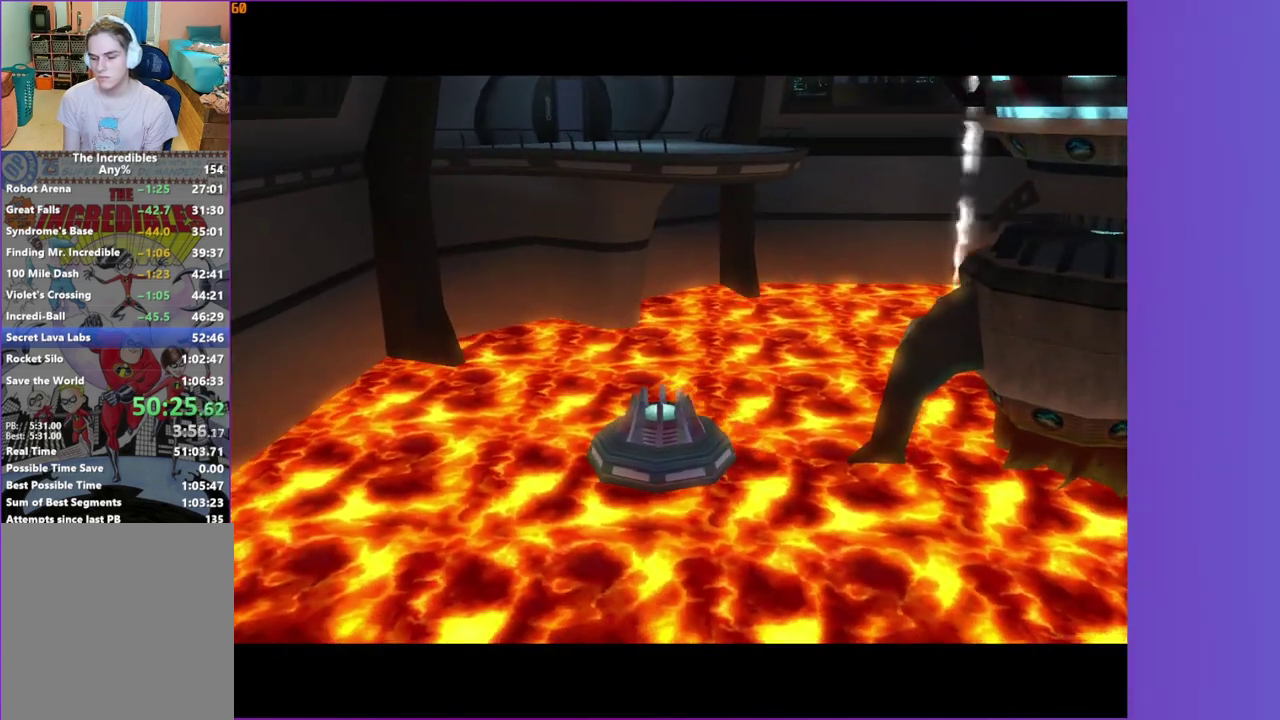
{"buttons": [], "left_stick": "center", "right_stick": "center", "events": []}
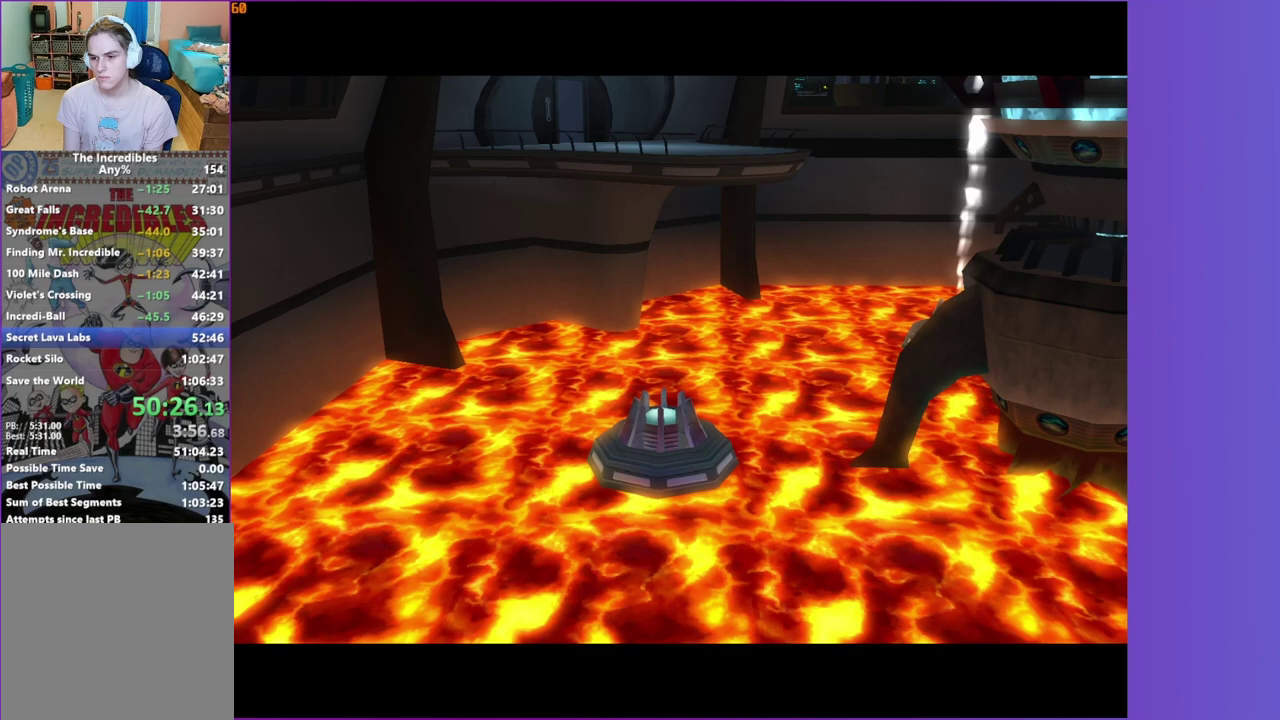
{"buttons": [], "left_stick": "center", "right_stick": "center", "events": []}
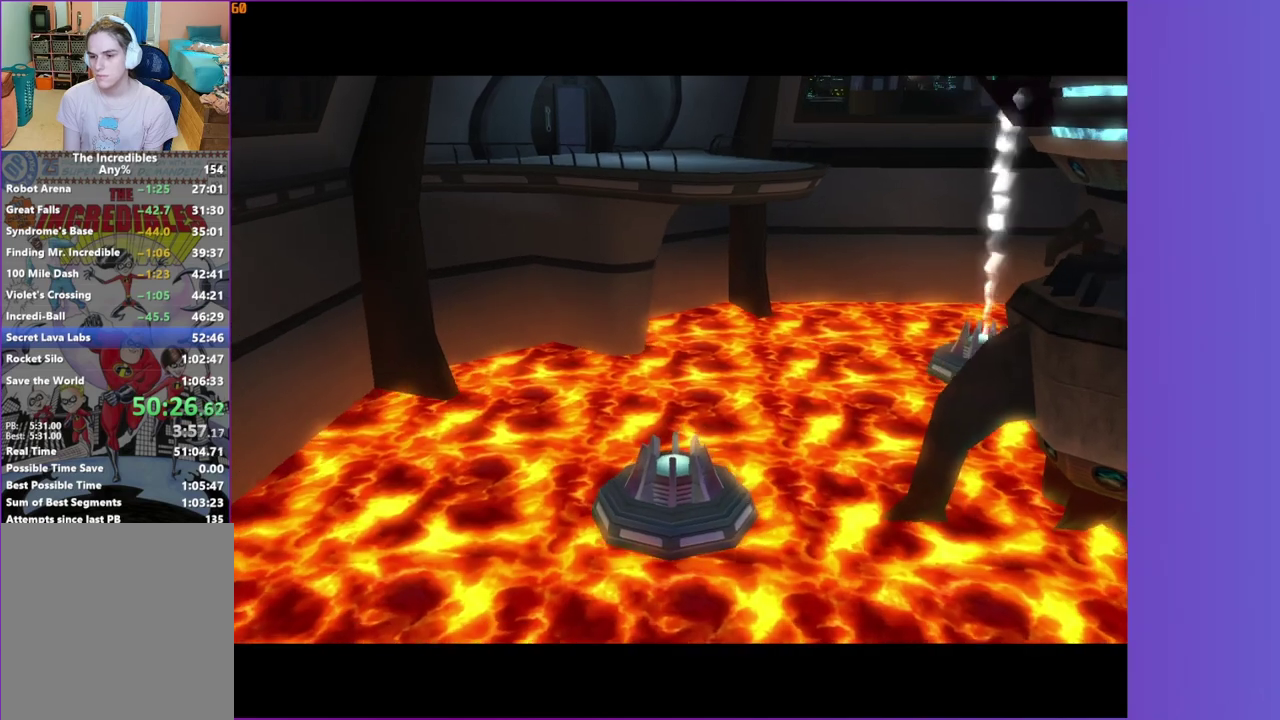
{"buttons": [], "left_stick": "center", "right_stick": "center", "events": []}
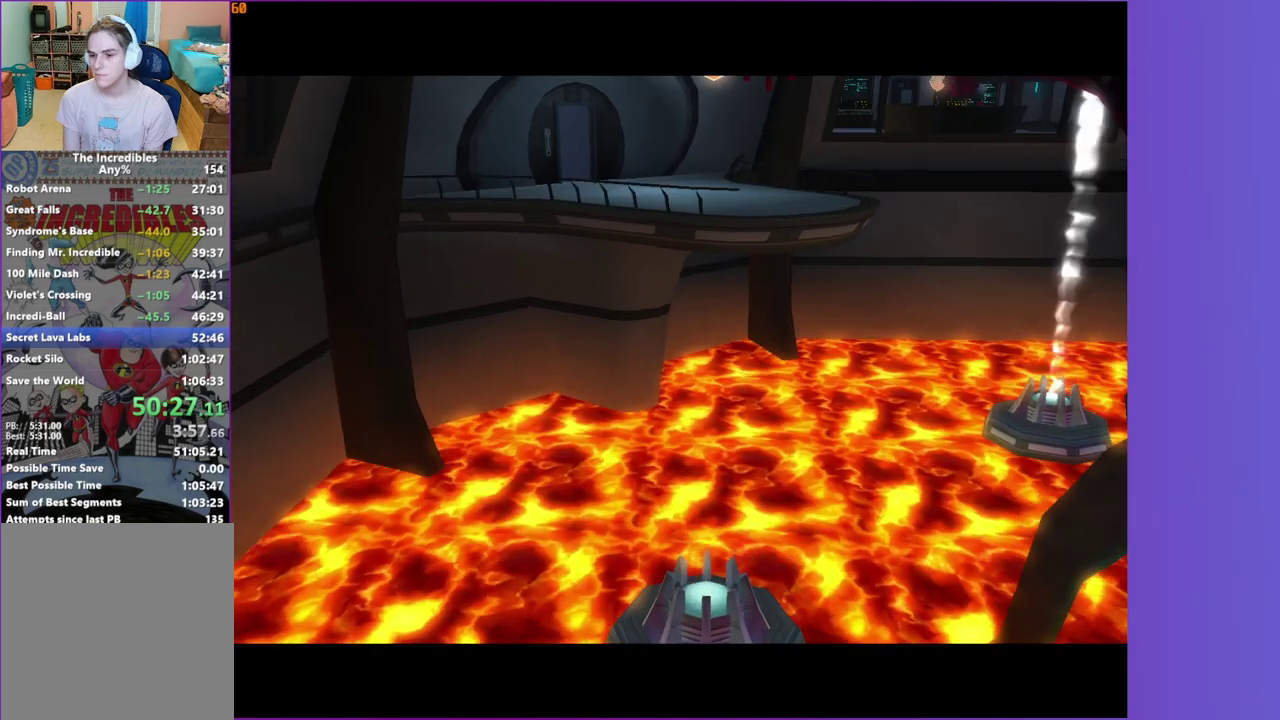
{"buttons": [], "left_stick": "center", "right_stick": "center", "events": []}
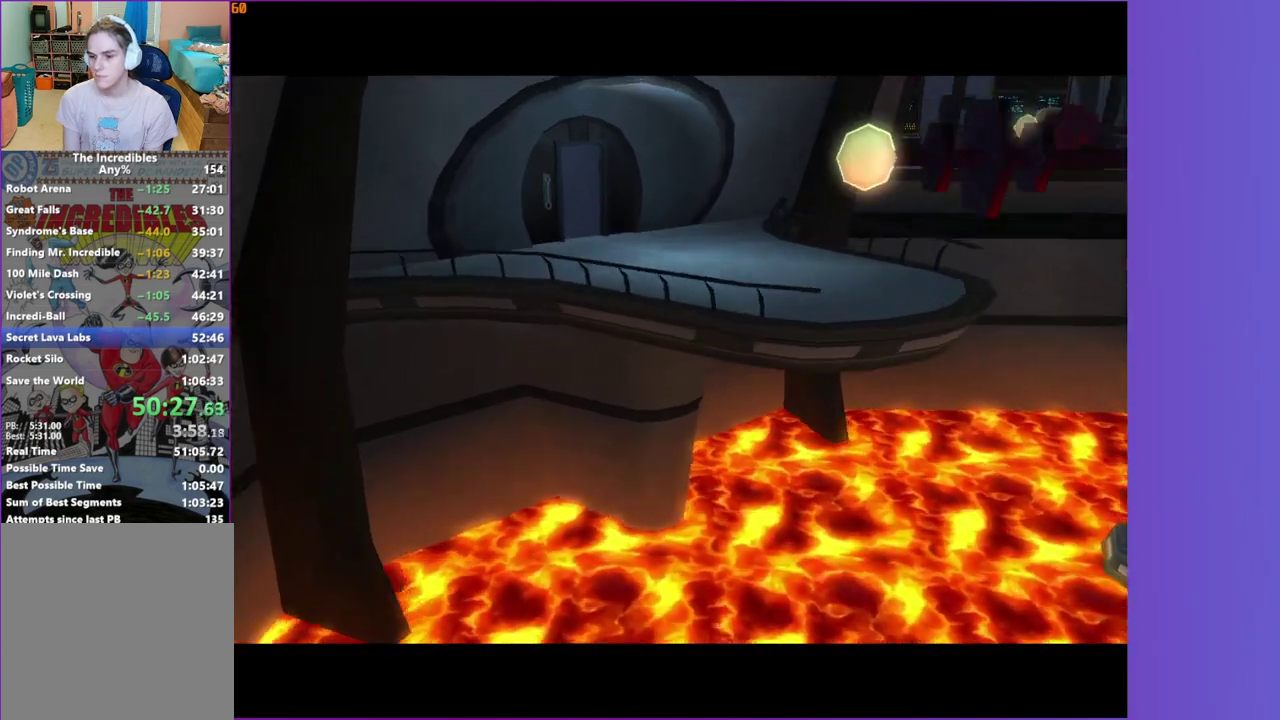
{"buttons": [], "left_stick": "center", "right_stick": "center", "events": []}
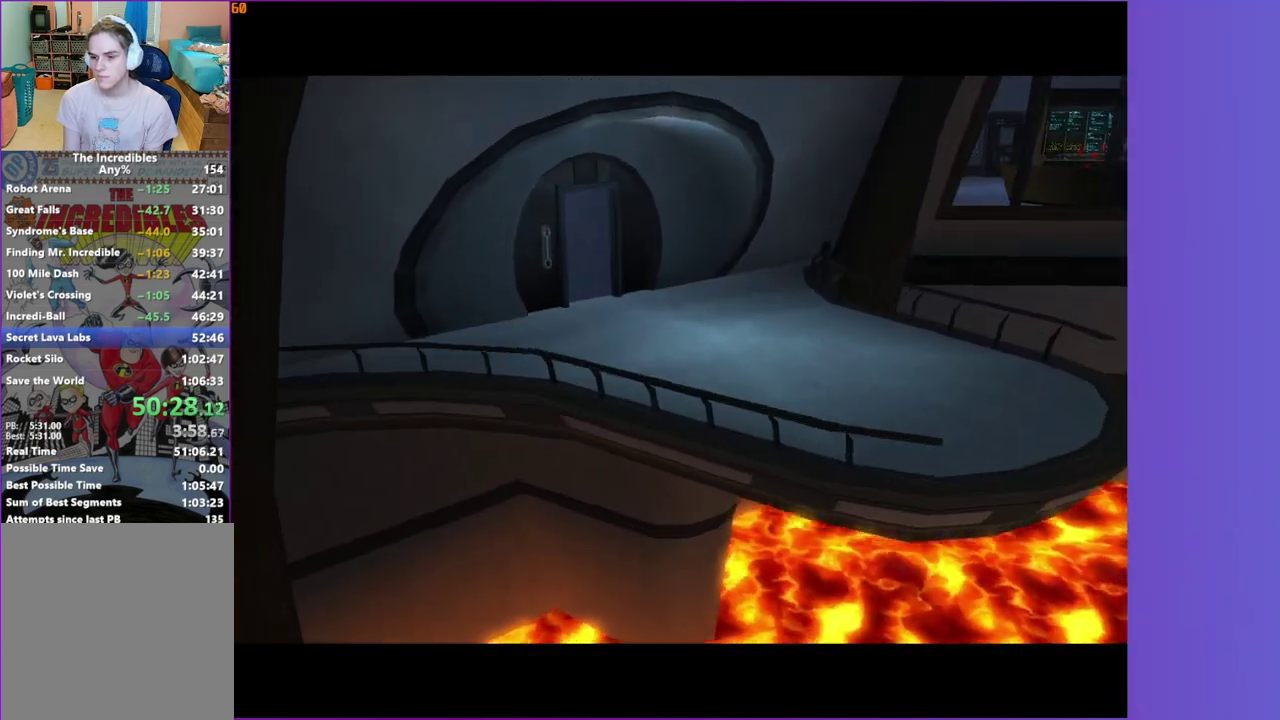
{"buttons": [], "left_stick": "center", "right_stick": "center", "events": []}
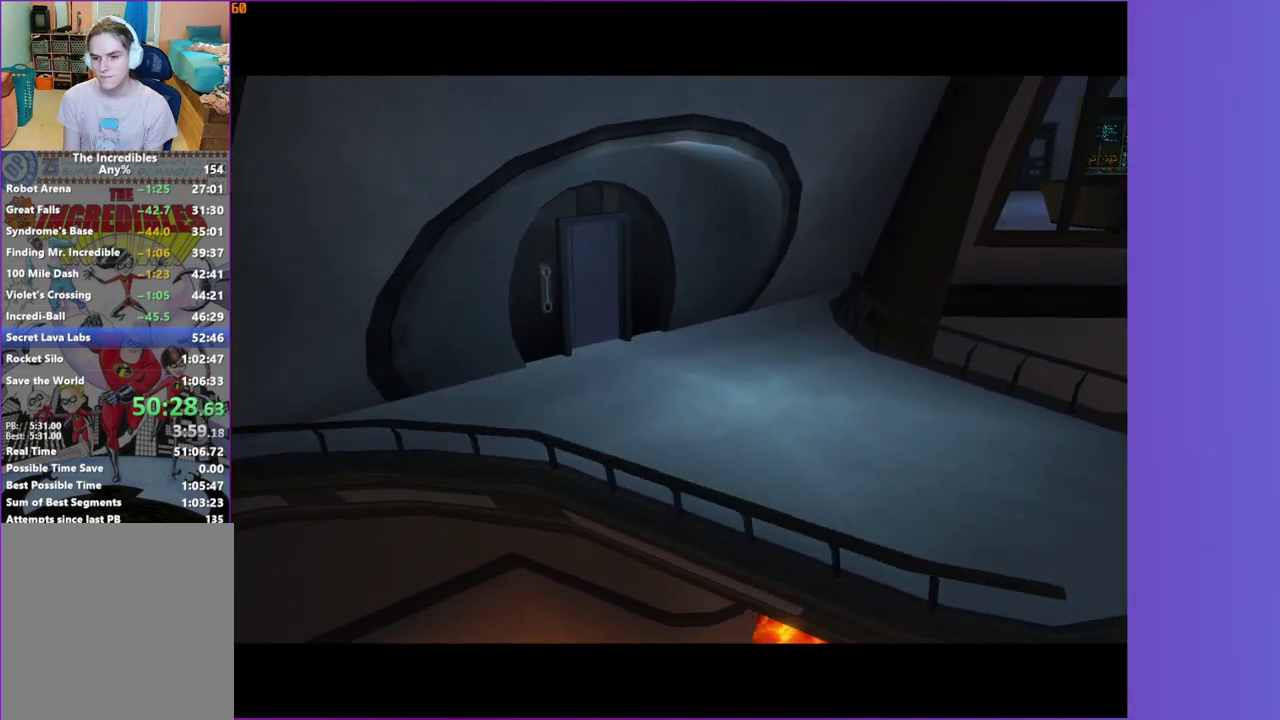
{"buttons": [], "left_stick": "center", "right_stick": "center", "events": []}
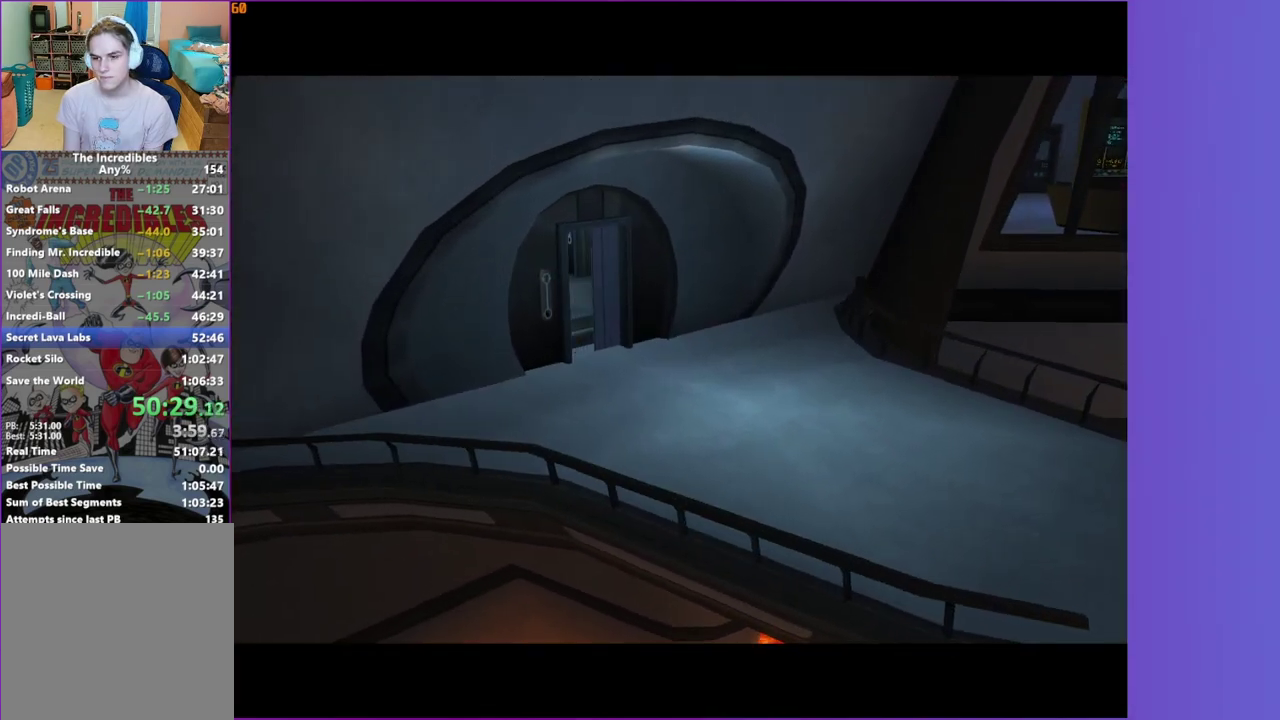
{"buttons": [], "left_stick": "down-left", "right_stick": "right", "events": [[350, "left_stick", "down"], [350, "right_stick", "right"], [483, "left_stick", "down-left"]]}